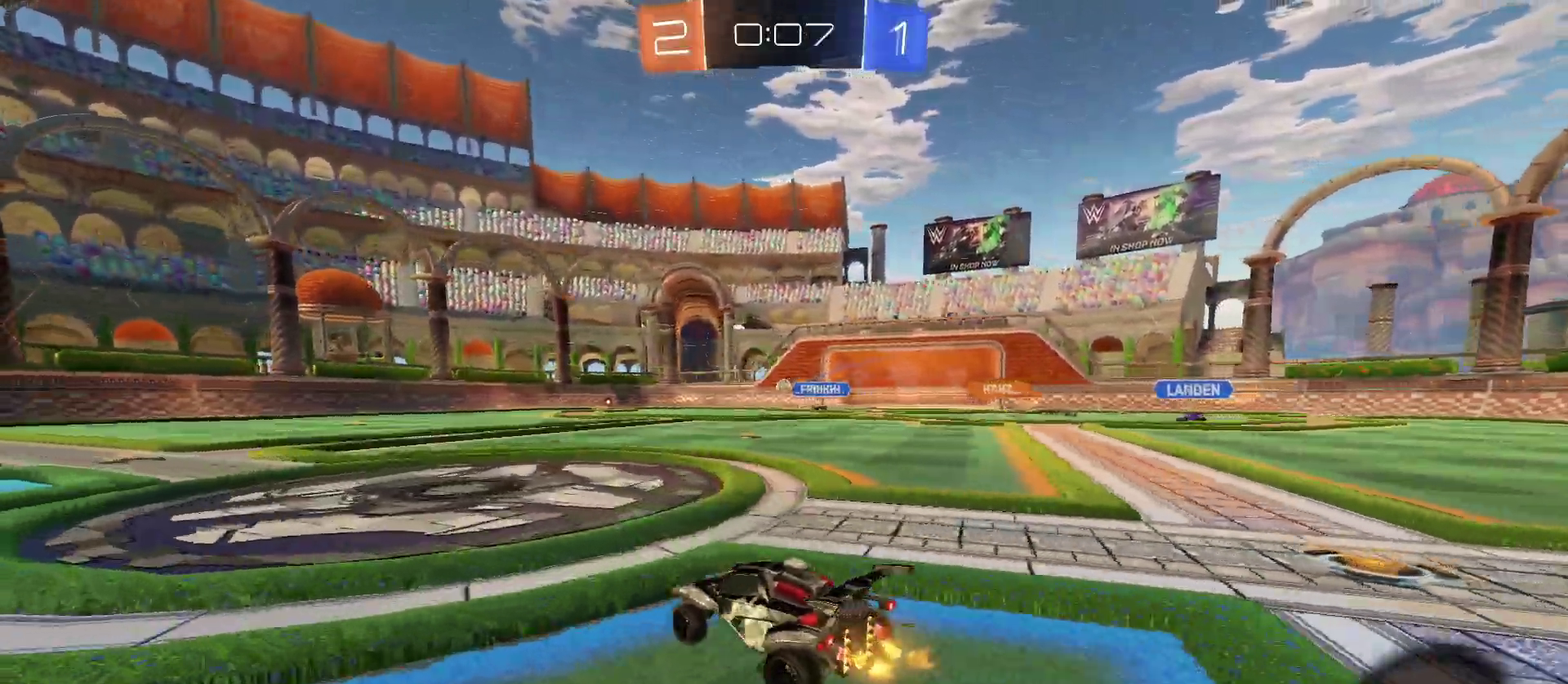
Gameplay with a controller (PlayStation layout); each line is a JSON object with the inputs held at the frame after it. "events" lists button and stick changes between this image and that frame as [ms after this image, input, new state], when the widget could be followed in between. Not read: L1 R1.
{"buttons": ["R2"], "left_stick": "up", "right_stick": "center", "events": [[367, "CROSS", "down"], [400, "left_stick", "up"], [450, "CROSS", "up"]]}
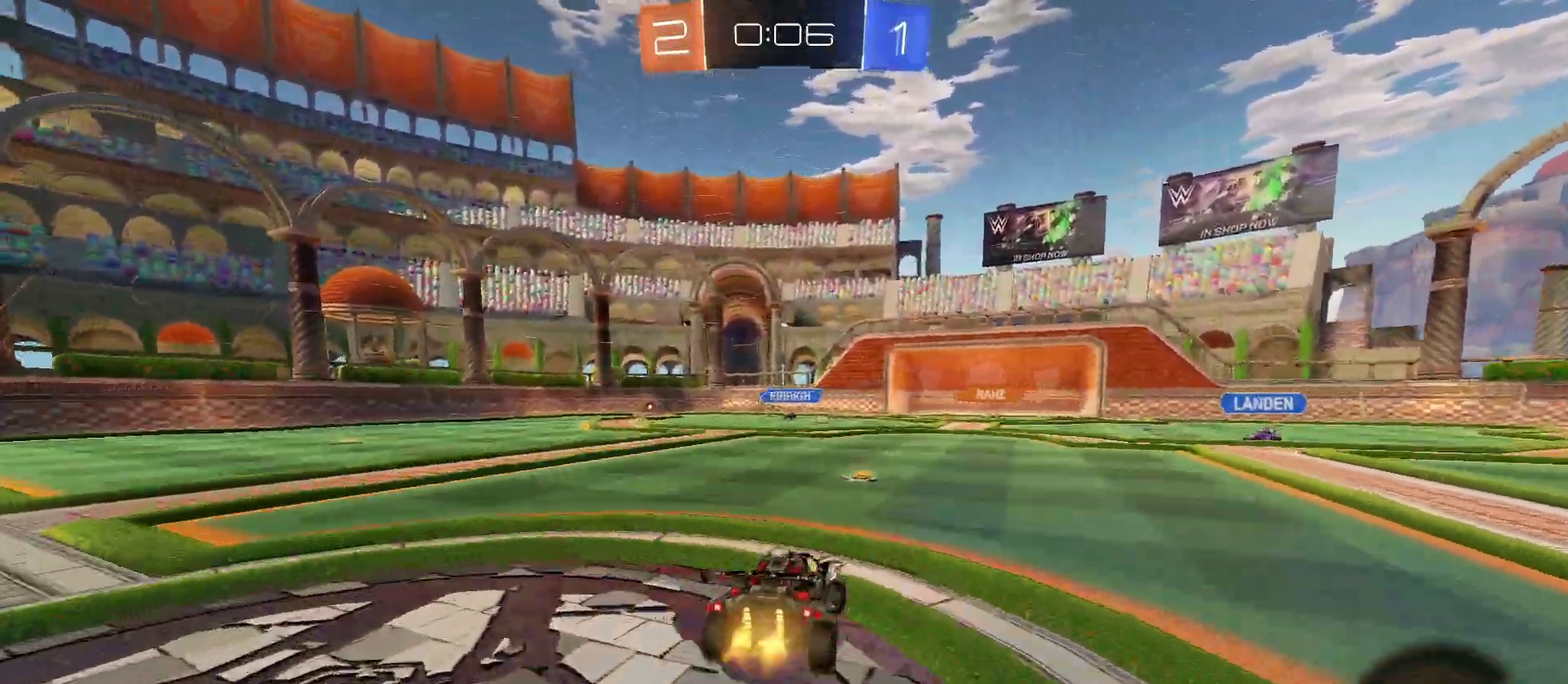
{"buttons": ["R2"], "left_stick": "center", "right_stick": "center", "events": [[17, "CROSS", "down"], [17, "left_stick", "up-right"], [117, "CROSS", "up"], [233, "left_stick", "center"]]}
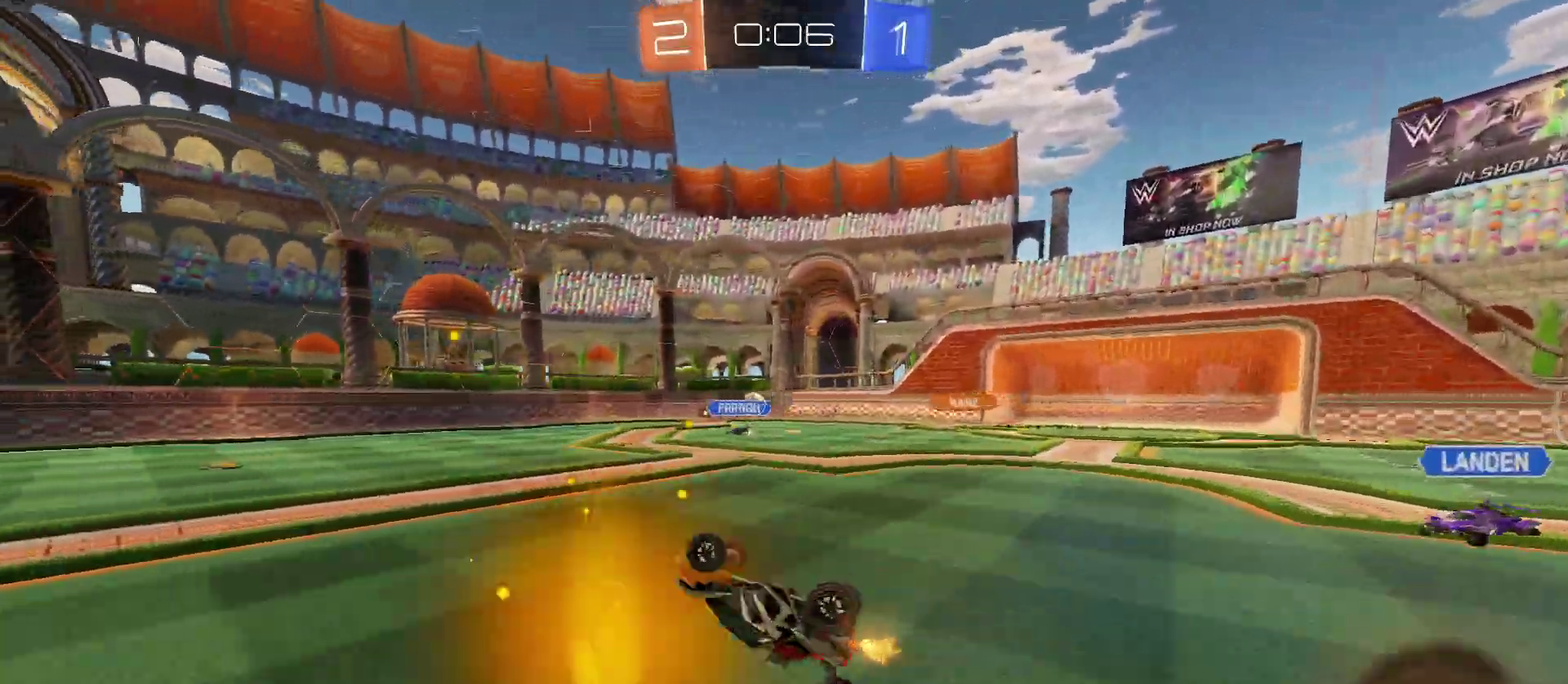
{"buttons": ["R2"], "left_stick": "center", "right_stick": "center", "events": []}
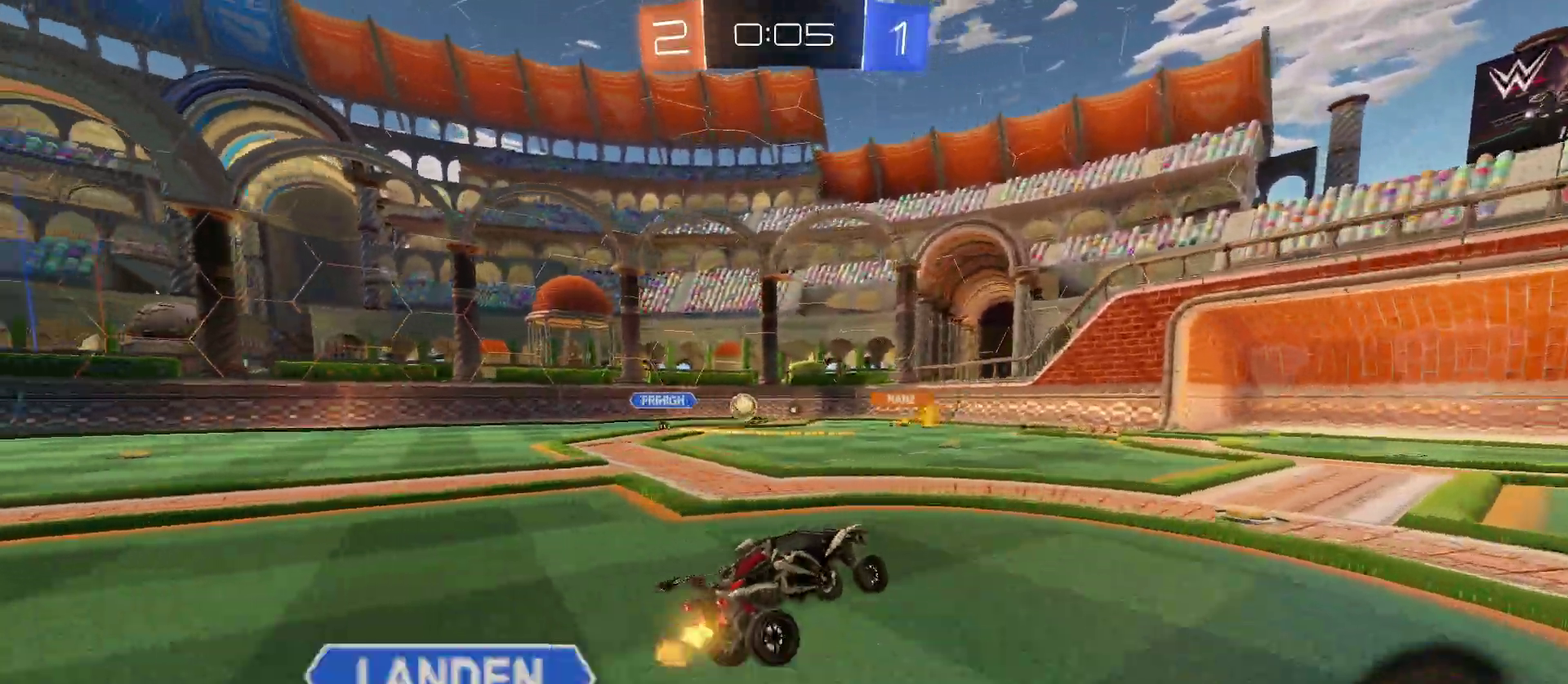
{"buttons": ["R2"], "left_stick": "left", "right_stick": "center", "events": [[33, "left_stick", "right"], [200, "left_stick", "center"], [483, "left_stick", "left"]]}
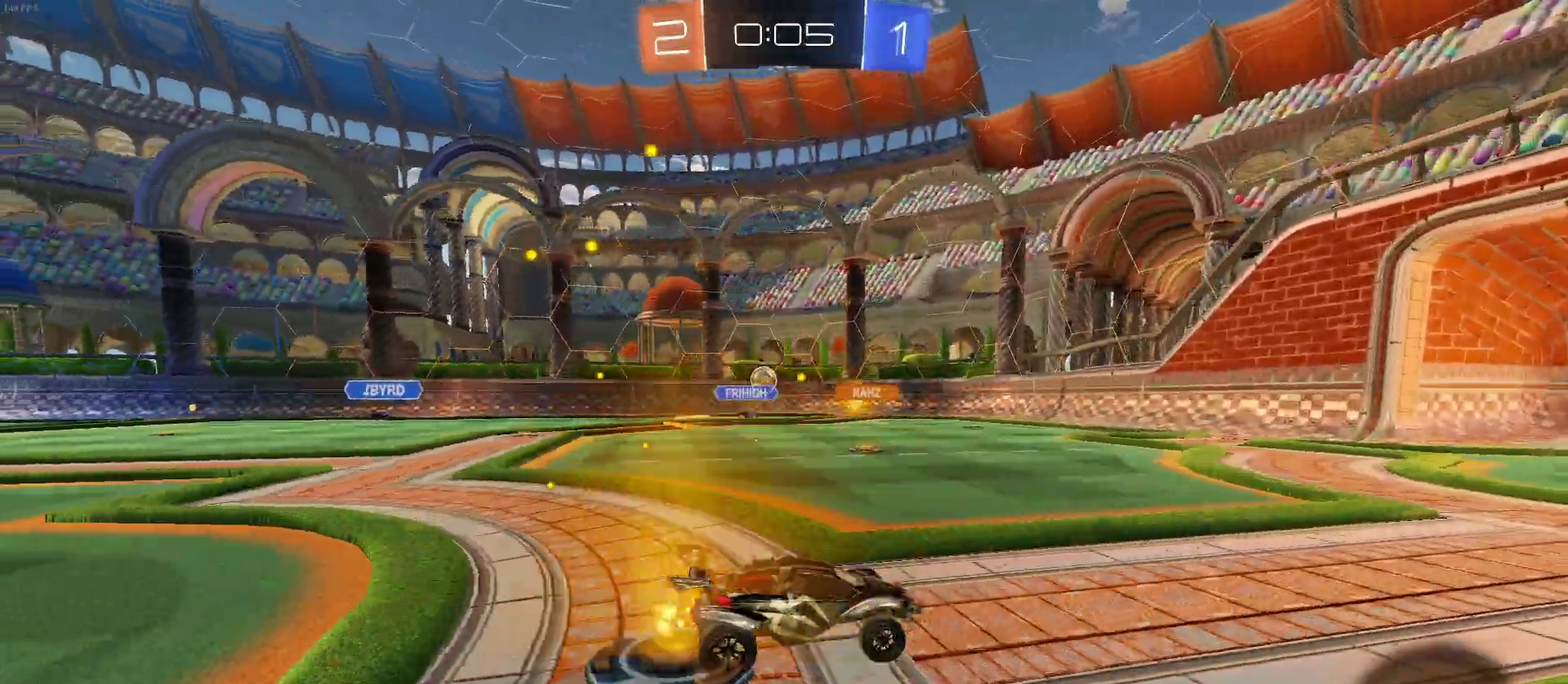
{"buttons": ["R2"], "left_stick": "center", "right_stick": "center", "events": [[83, "left_stick", "center"], [200, "R2", "up"], [267, "L2", "down"], [267, "left_stick", "left"], [483, "left_stick", "center"], [500, "L2", "up"], [500, "R2", "down"]]}
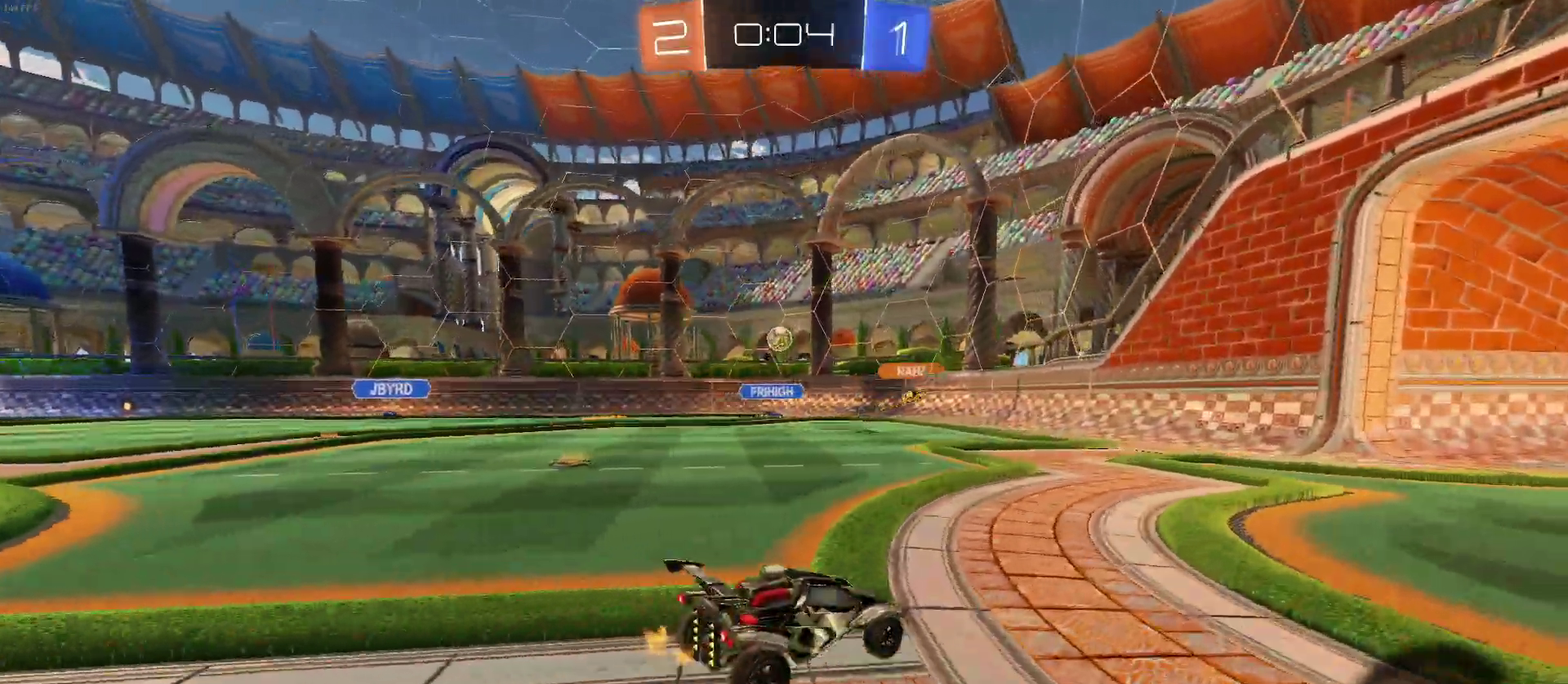
{"buttons": [], "left_stick": "right", "right_stick": "center", "events": [[200, "left_stick", "left"], [333, "left_stick", "center"], [450, "left_stick", "right"], [467, "R2", "up"]]}
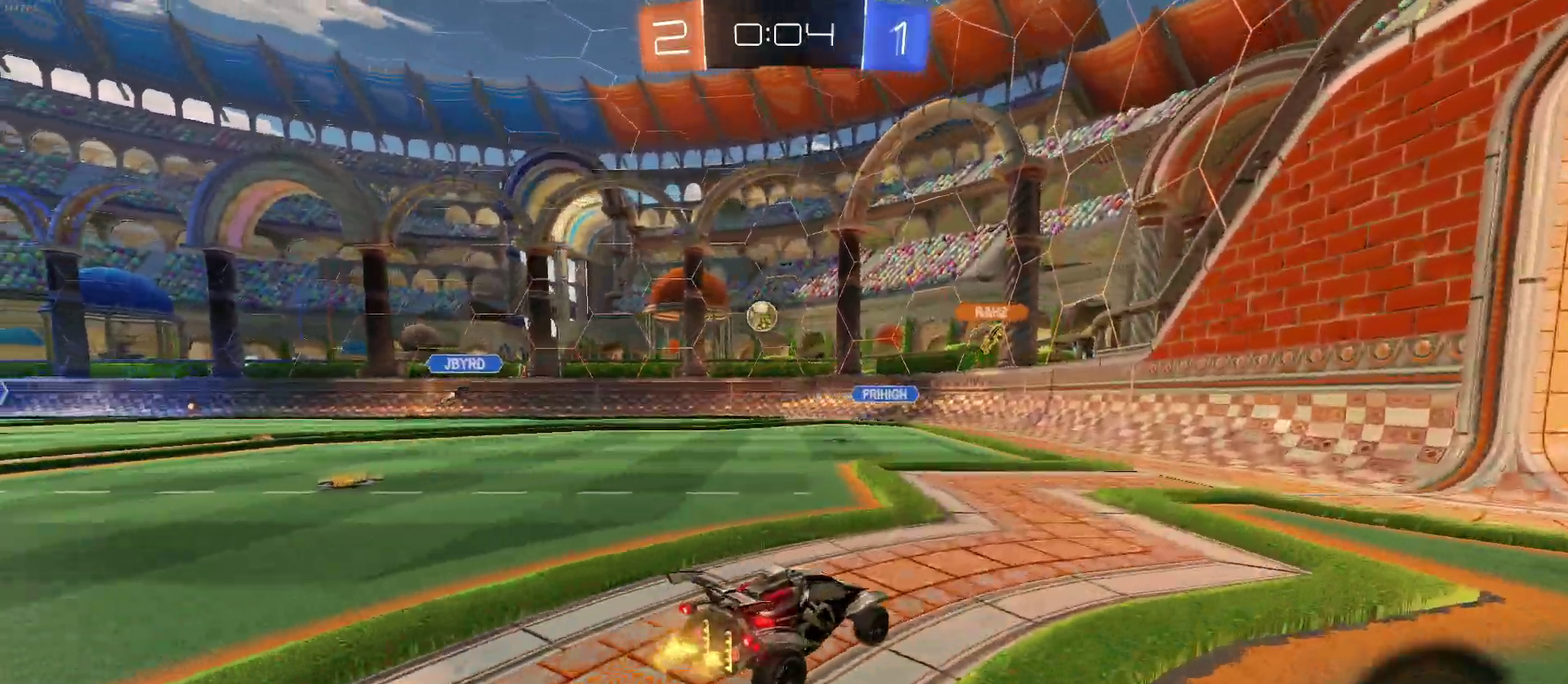
{"buttons": ["CROSS", "R2"], "left_stick": "down", "right_stick": "center", "events": [[83, "left_stick", "center"], [217, "L2", "down"], [333, "R2", "down"], [350, "L2", "up"], [417, "CROSS", "down"], [417, "left_stick", "down"]]}
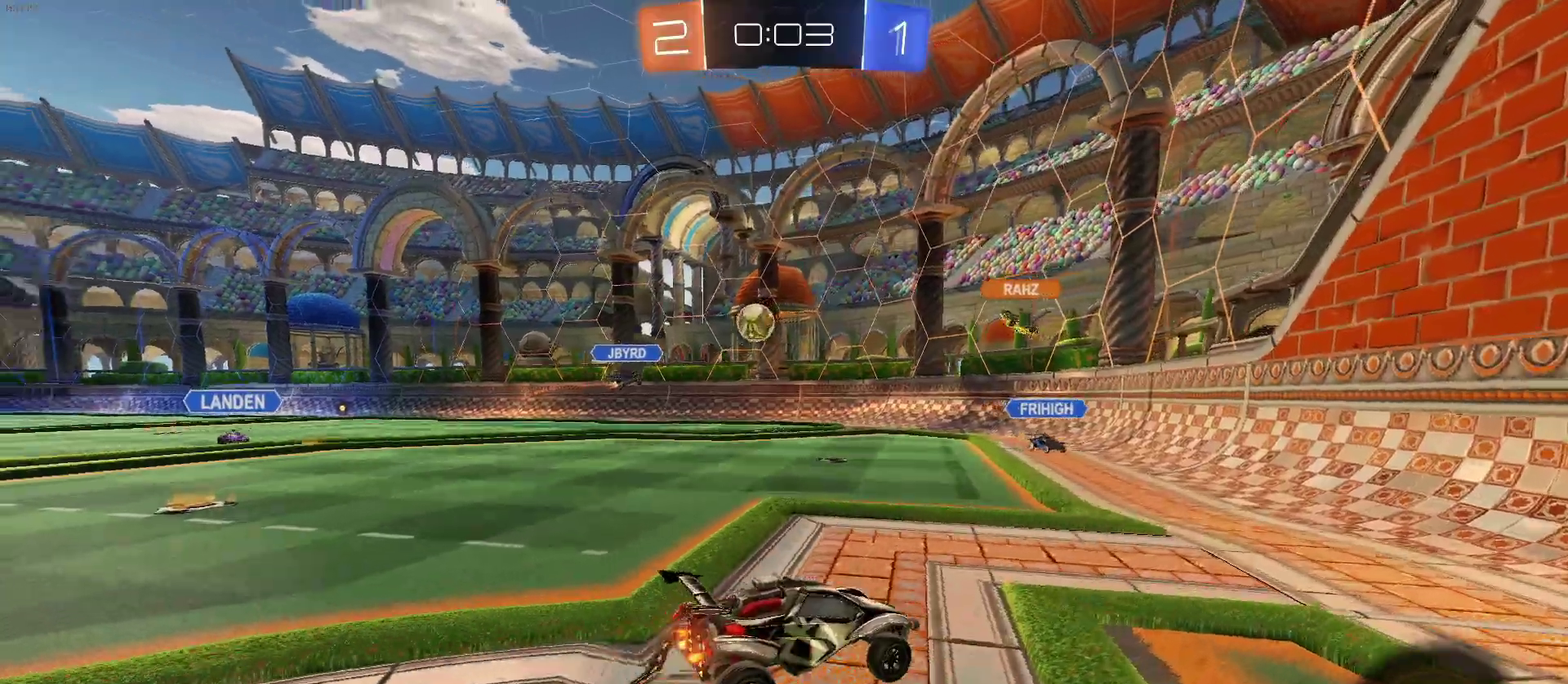
{"buttons": ["R2"], "left_stick": "center", "right_stick": "center", "events": [[250, "CROSS", "up"], [300, "left_stick", "center"]]}
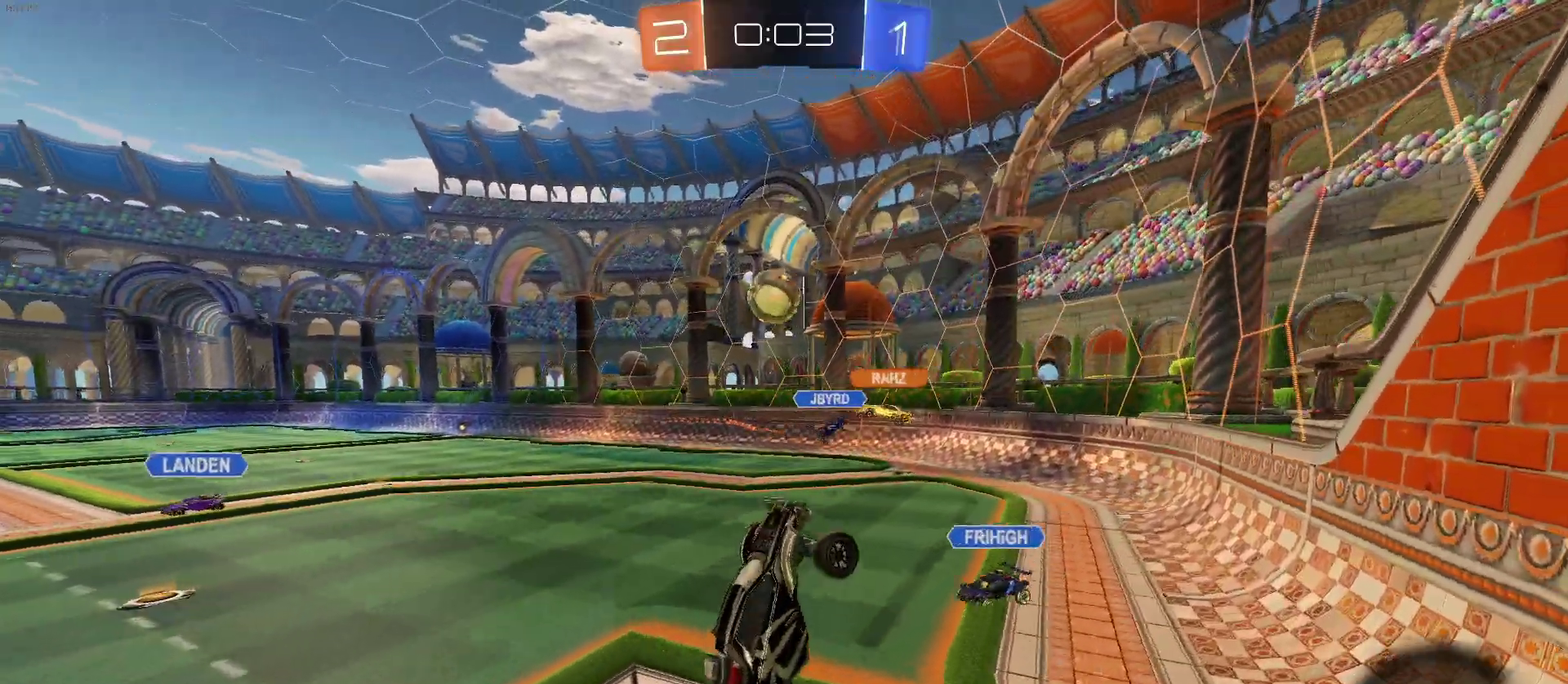
{"buttons": ["R2"], "left_stick": "center", "right_stick": "center", "events": [[100, "left_stick", "up-right"], [250, "left_stick", "up"], [300, "left_stick", "up-left"], [350, "SQUARE", "down"], [450, "SQUARE", "up"], [467, "left_stick", "center"]]}
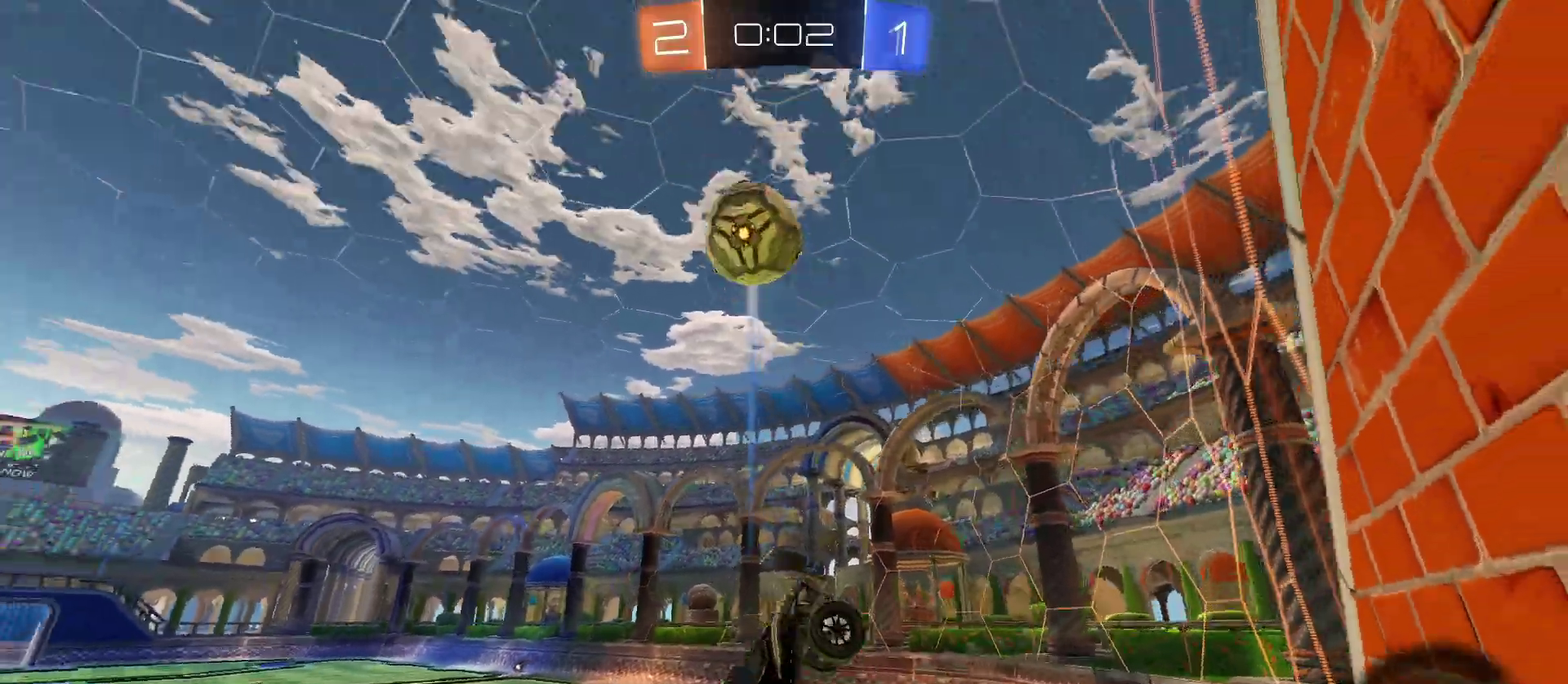
{"buttons": ["R2"], "left_stick": "down-right", "right_stick": "center", "events": [[417, "left_stick", "down-right"]]}
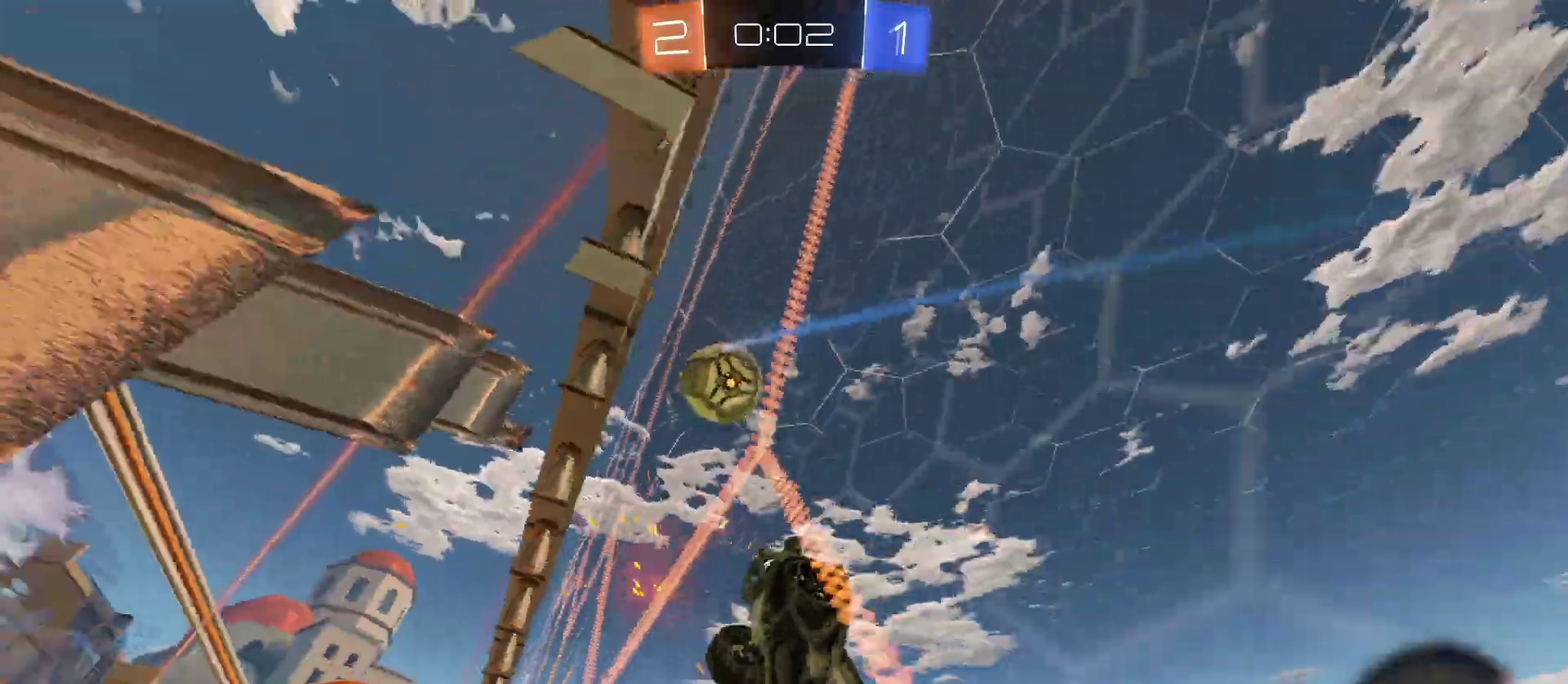
{"buttons": ["R2"], "left_stick": "center", "right_stick": "center", "events": [[67, "left_stick", "right"], [150, "left_stick", "center"], [350, "left_stick", "right"], [483, "left_stick", "center"]]}
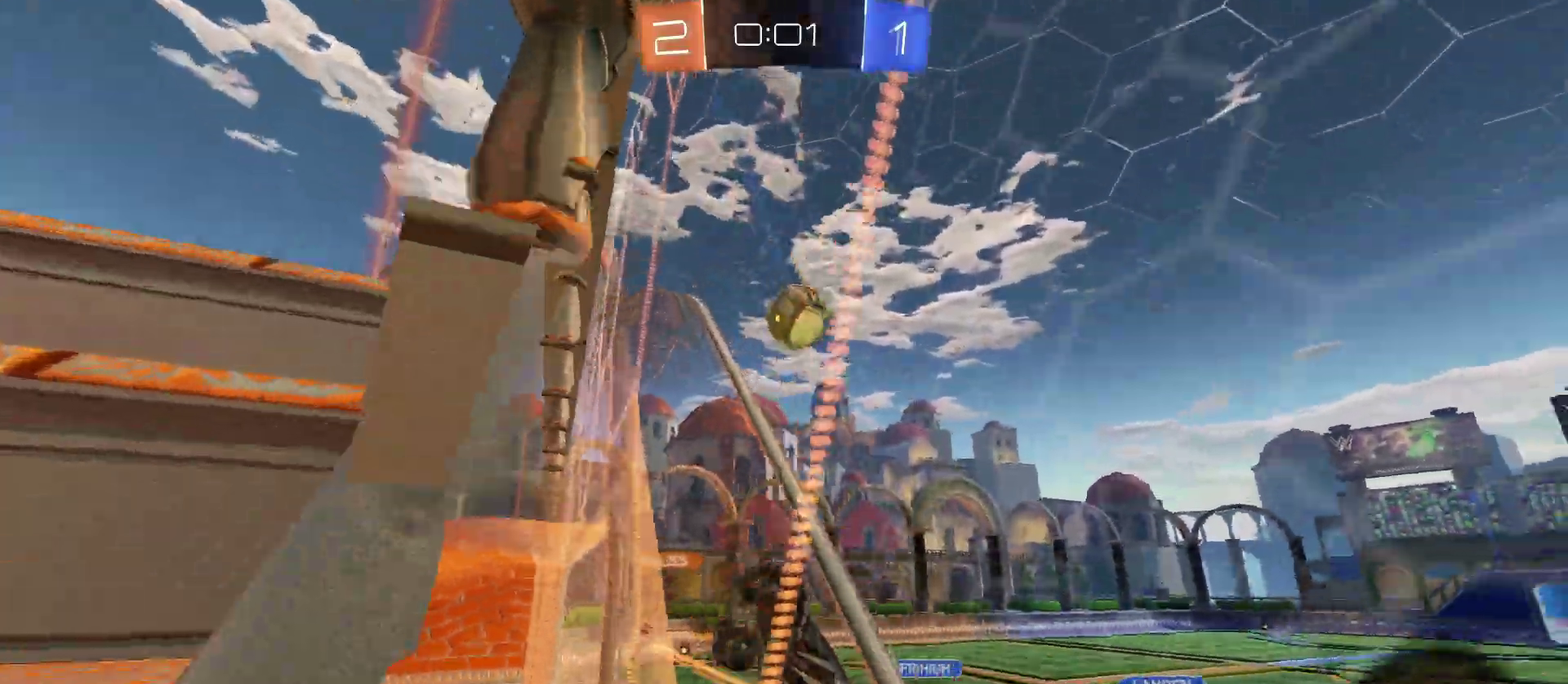
{"buttons": ["R2"], "left_stick": "right", "right_stick": "center", "events": [[333, "left_stick", "right"]]}
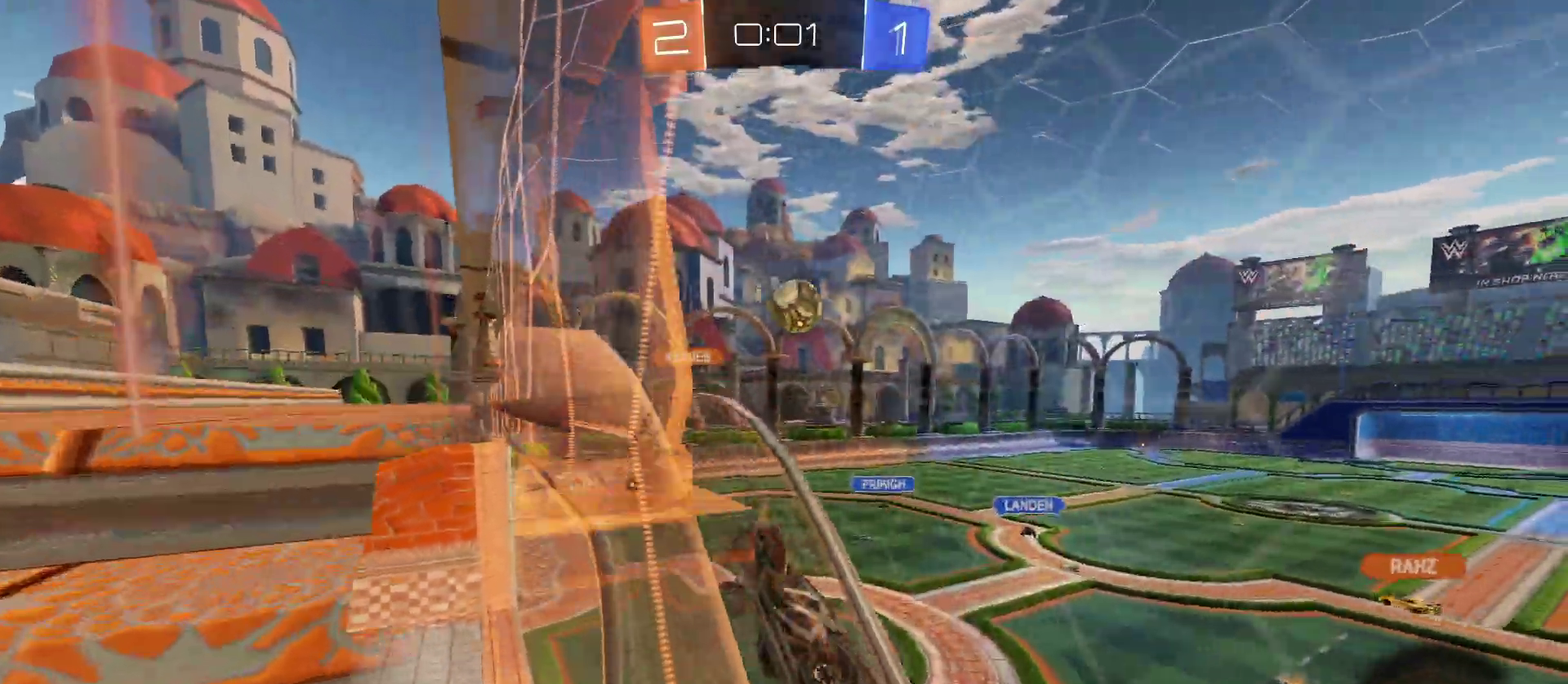
{"buttons": ["R2"], "left_stick": "center", "right_stick": "center", "events": [[17, "left_stick", "center"]]}
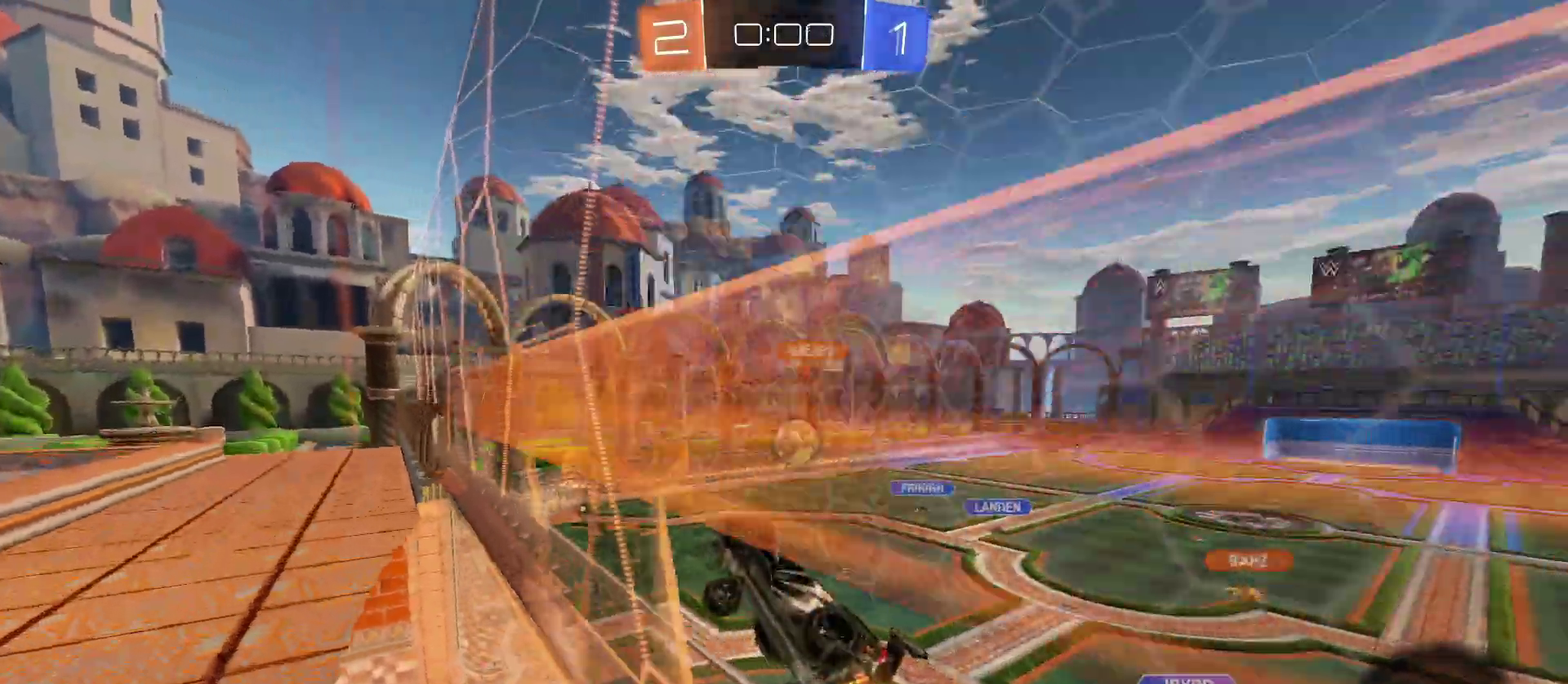
{"buttons": ["L2"], "left_stick": "center", "right_stick": "center", "events": [[217, "left_stick", "right"], [317, "R2", "up"], [350, "left_stick", "center"], [383, "L2", "down"]]}
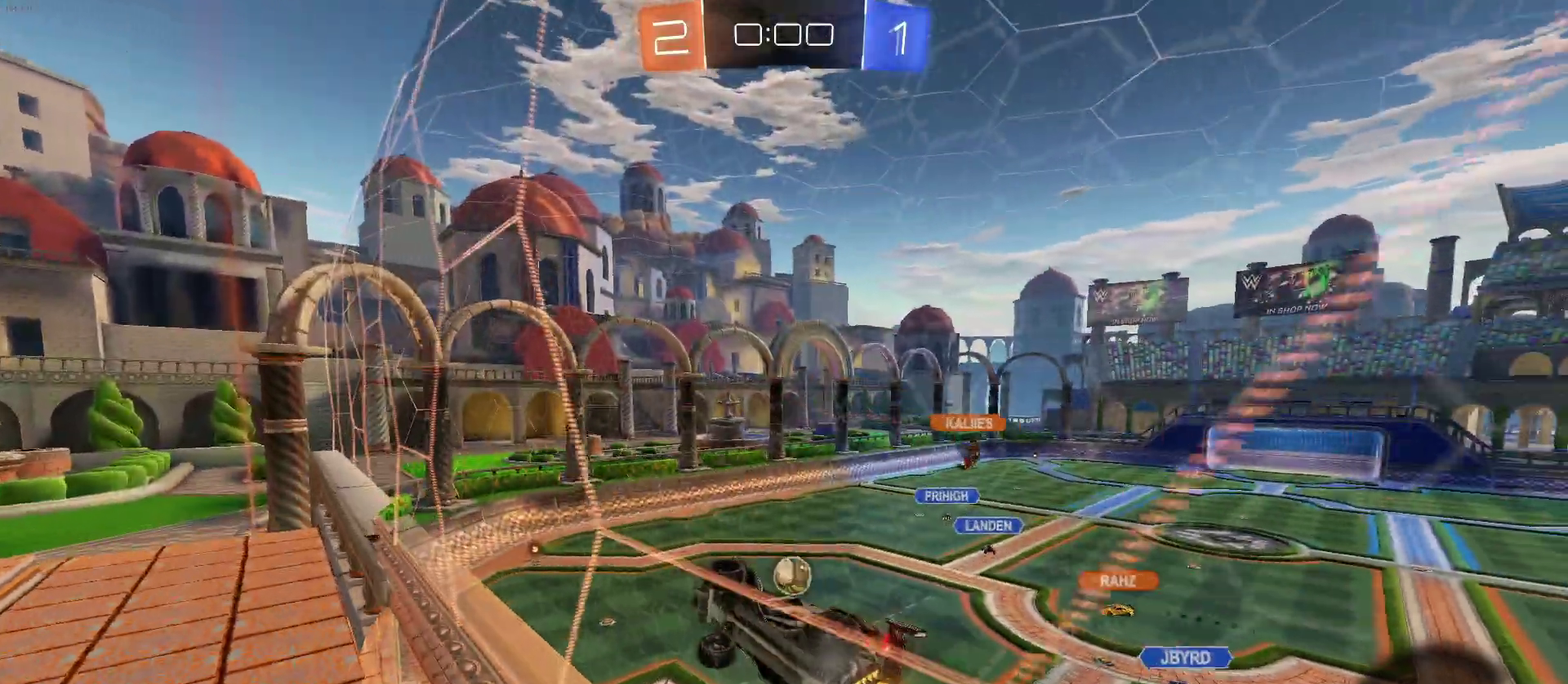
{"buttons": [], "left_stick": "center", "right_stick": "center", "events": [[100, "L2", "up"]]}
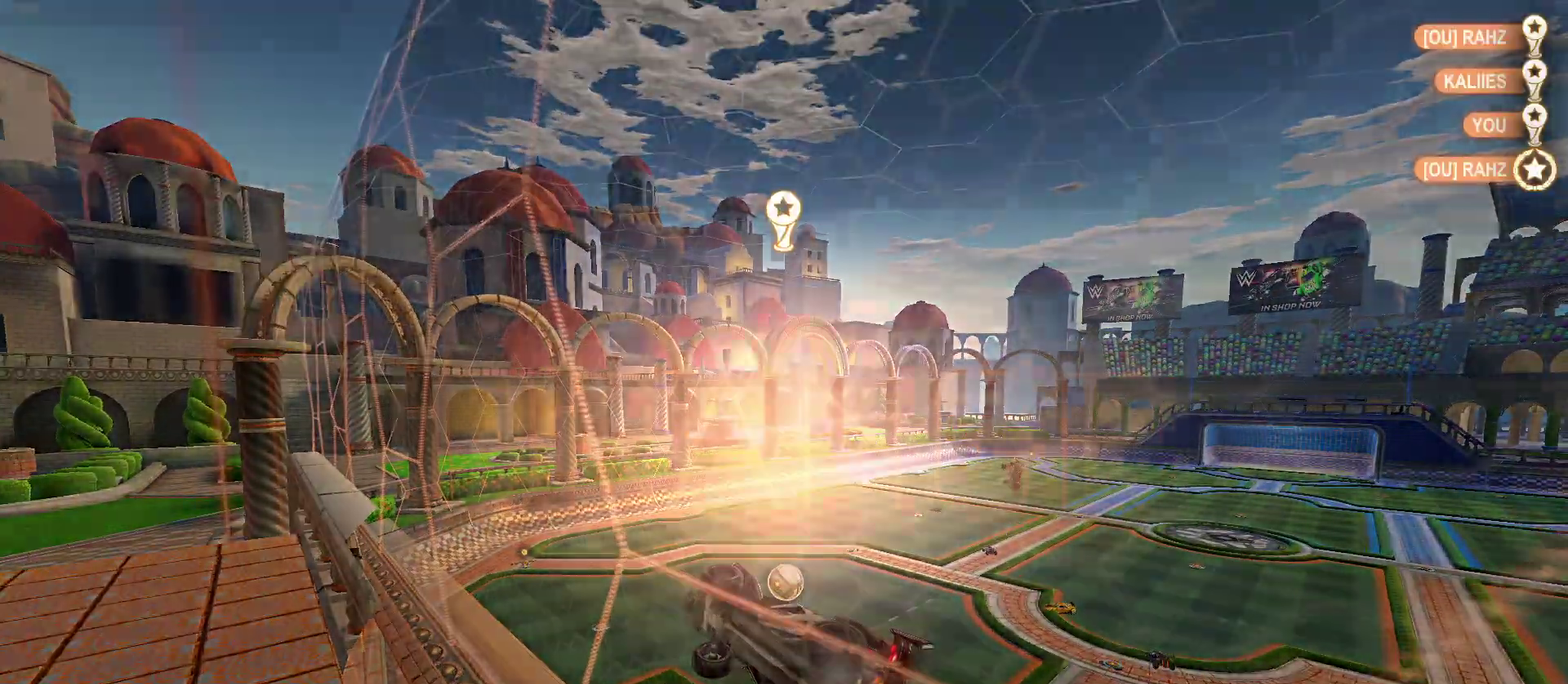
{"buttons": [], "left_stick": "center", "right_stick": "center", "events": []}
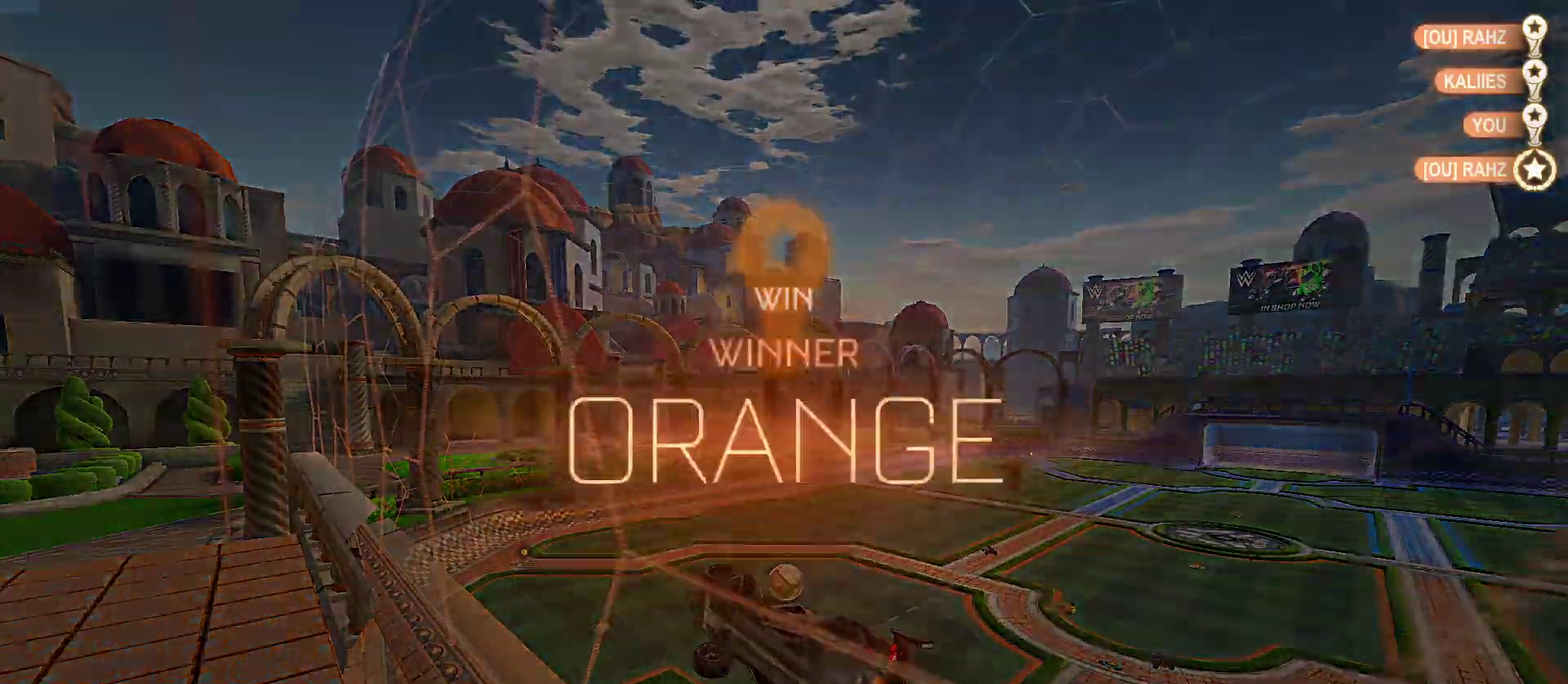
{"buttons": ["DPAD_DOWN"], "left_stick": "center", "right_stick": "center", "events": [[67, "START", "down"], [150, "DPAD_DOWN", "down"], [183, "START", "up"]]}
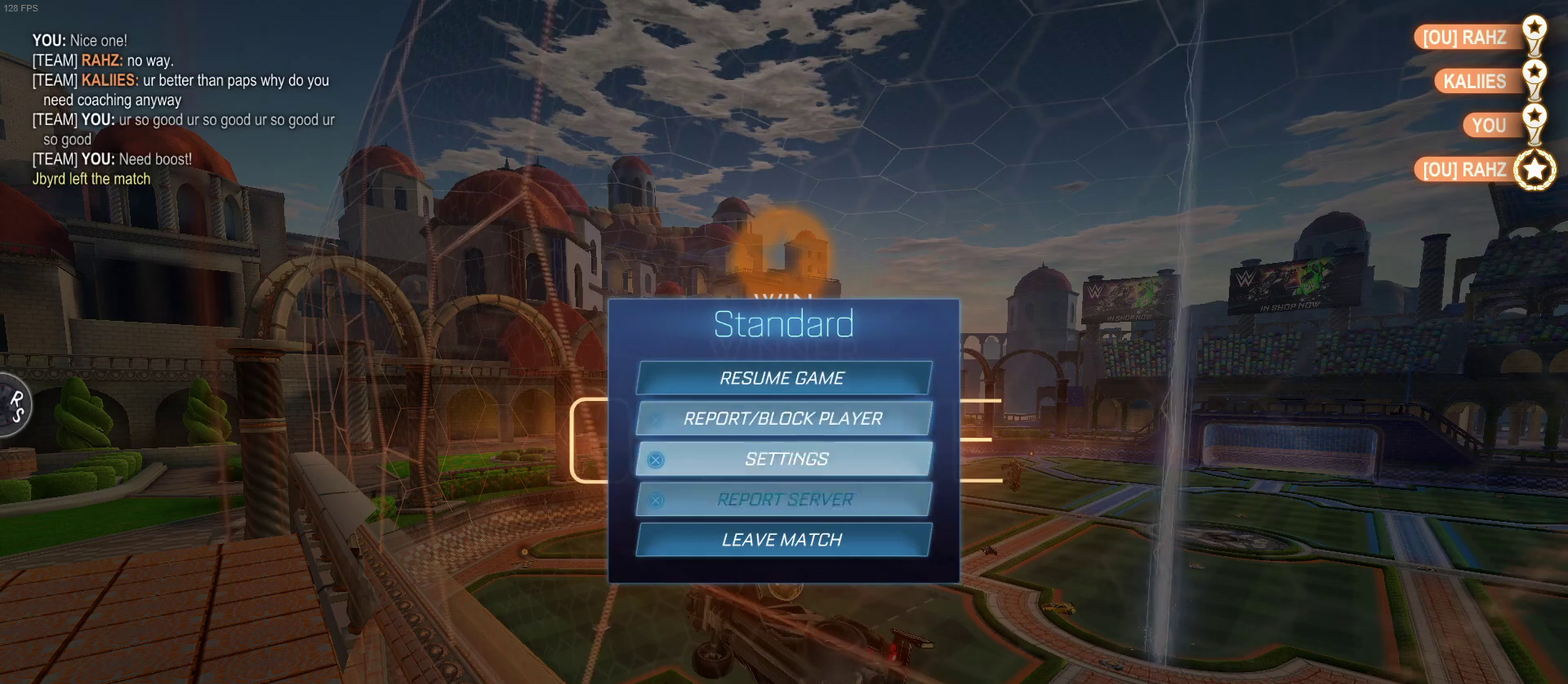
{"buttons": [], "left_stick": "center", "right_stick": "center", "events": [[100, "DPAD_DOWN", "up"]]}